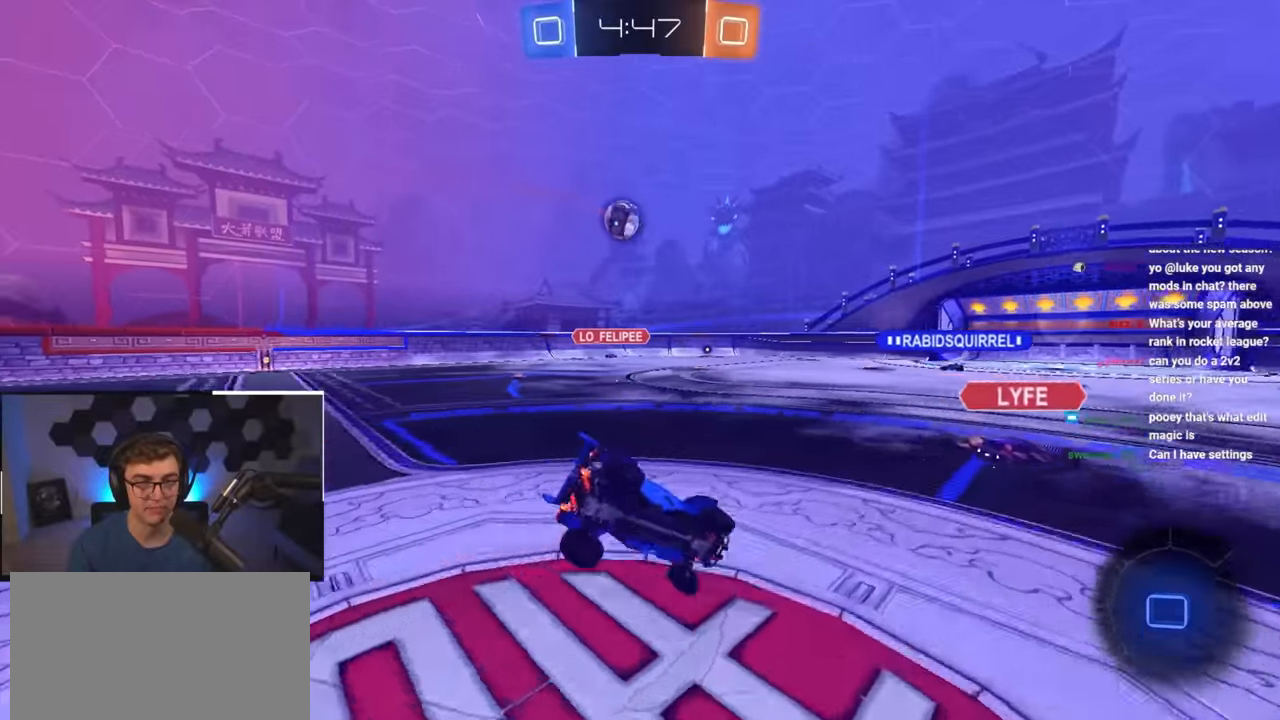
Gameplay with a controller (PlayStation layout); each line is a JSON object with the inputs held at the frame after it. "events" lists button and stick changes between this image and that frame as [ms after this image, input, new state], when the widget could be followed in between.
{"buttons": ["R1"], "left_stick": "down-left", "right_stick": "center", "events": [[50, "CROSS", "up"]]}
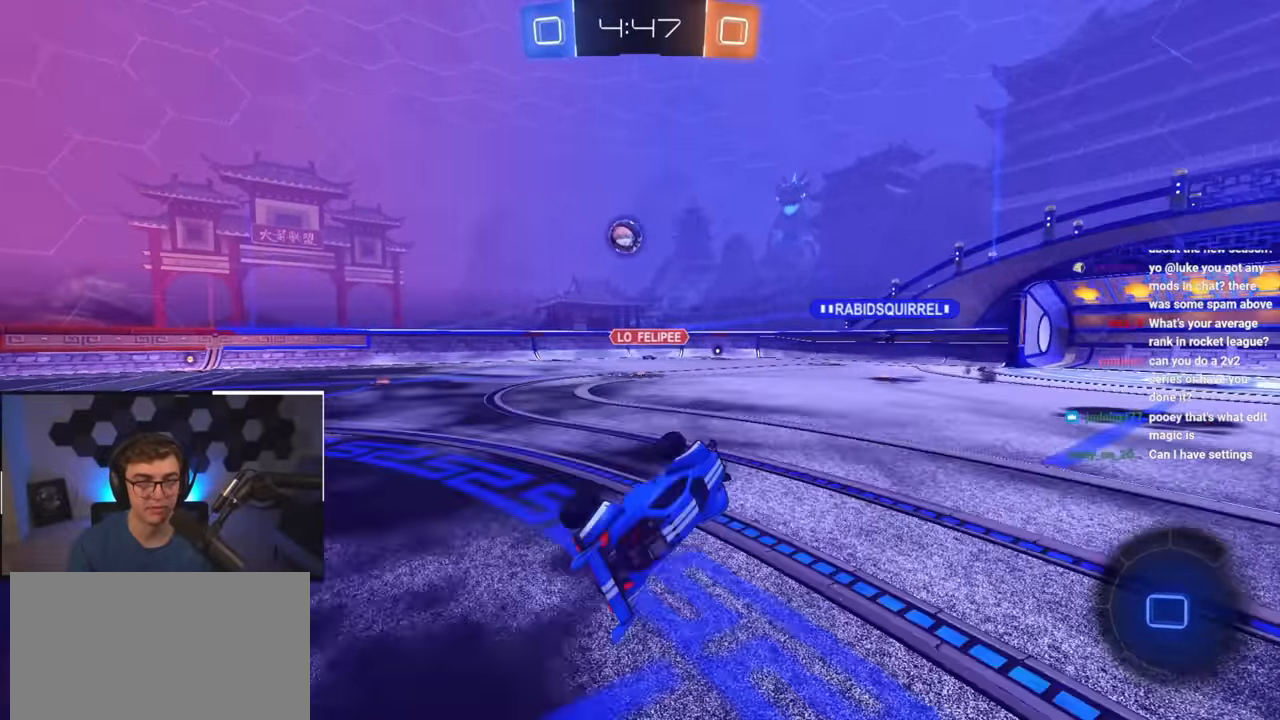
{"buttons": [], "left_stick": "up", "right_stick": "center", "events": [[67, "R1", "up"], [83, "left_stick", "center"], [400, "left_stick", "up"]]}
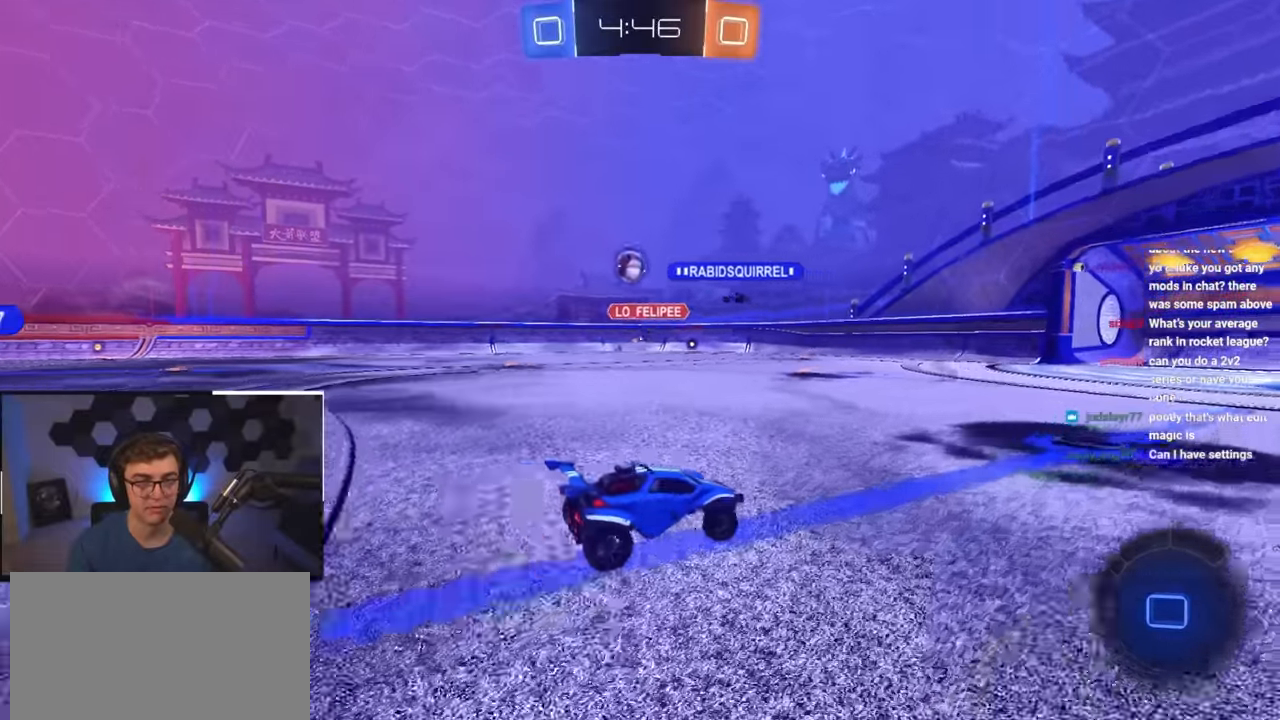
{"buttons": [], "left_stick": "up", "right_stick": "center", "events": []}
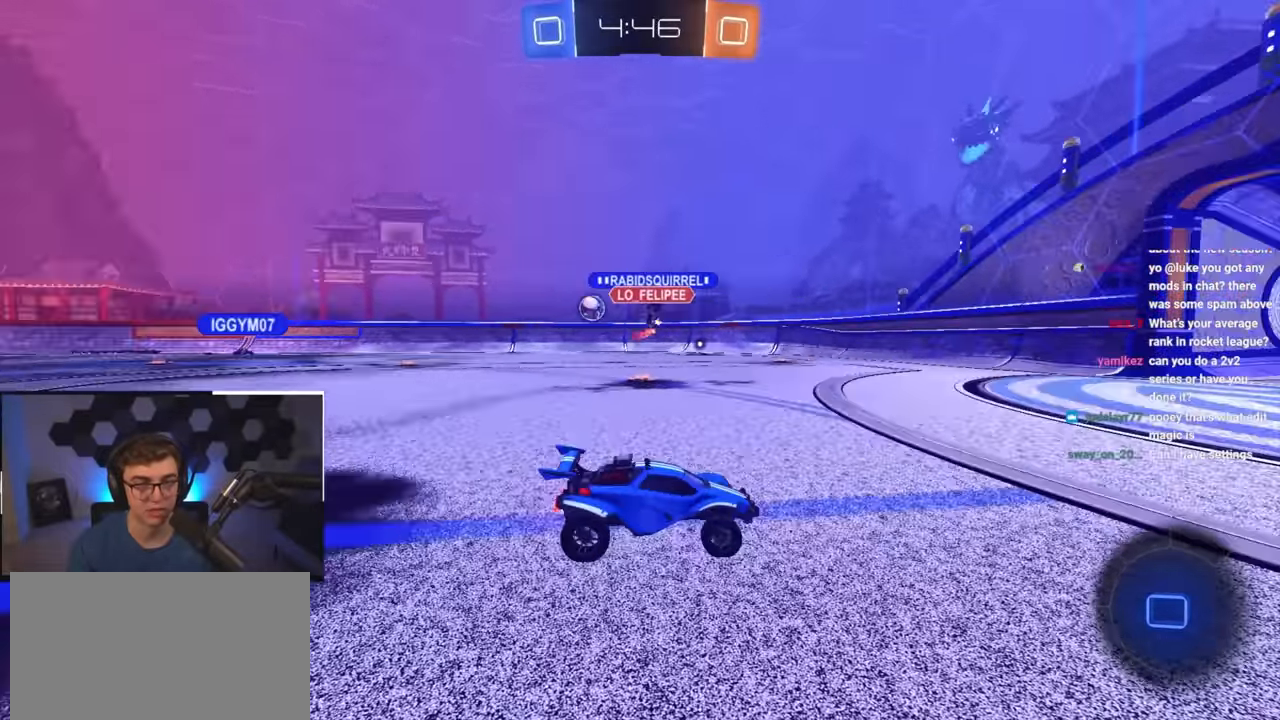
{"buttons": [], "left_stick": "up", "right_stick": "center", "events": [[133, "left_stick", "up-left"], [267, "left_stick", "up"]]}
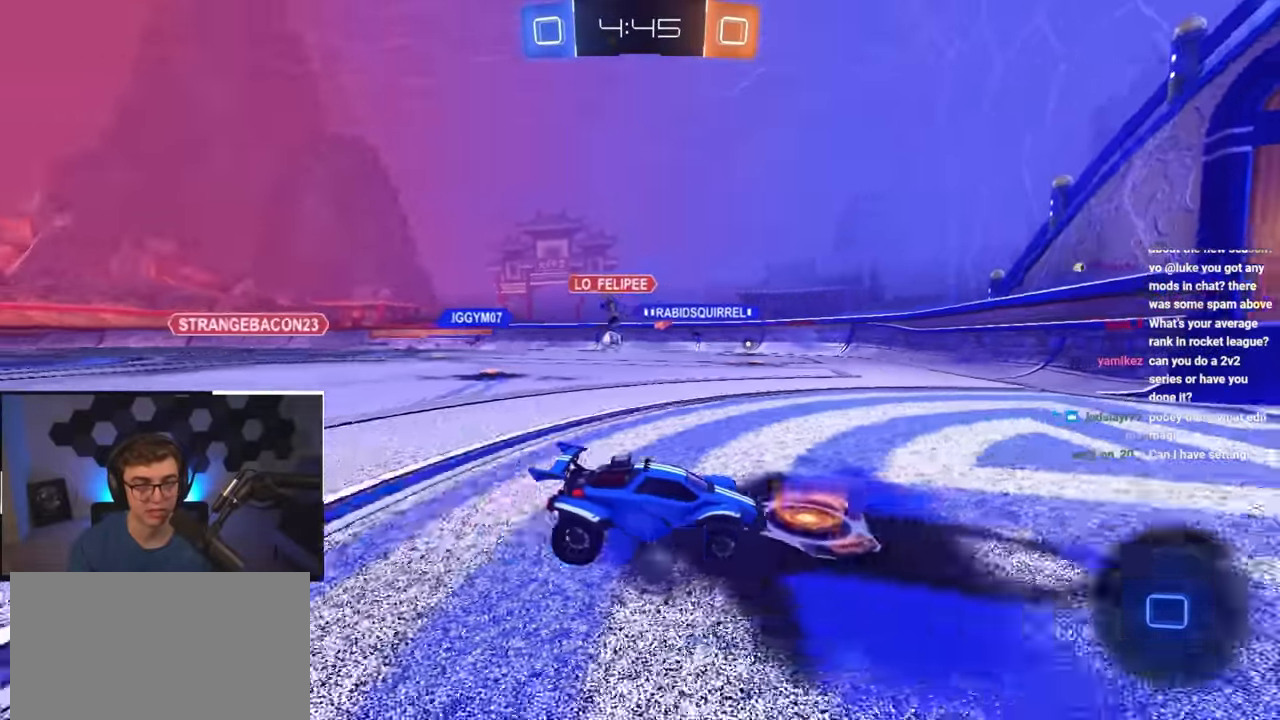
{"buttons": [], "left_stick": "right", "right_stick": "center", "events": [[17, "left_stick", "up-right"], [150, "R1", "down"], [283, "R1", "up"], [317, "left_stick", "right"]]}
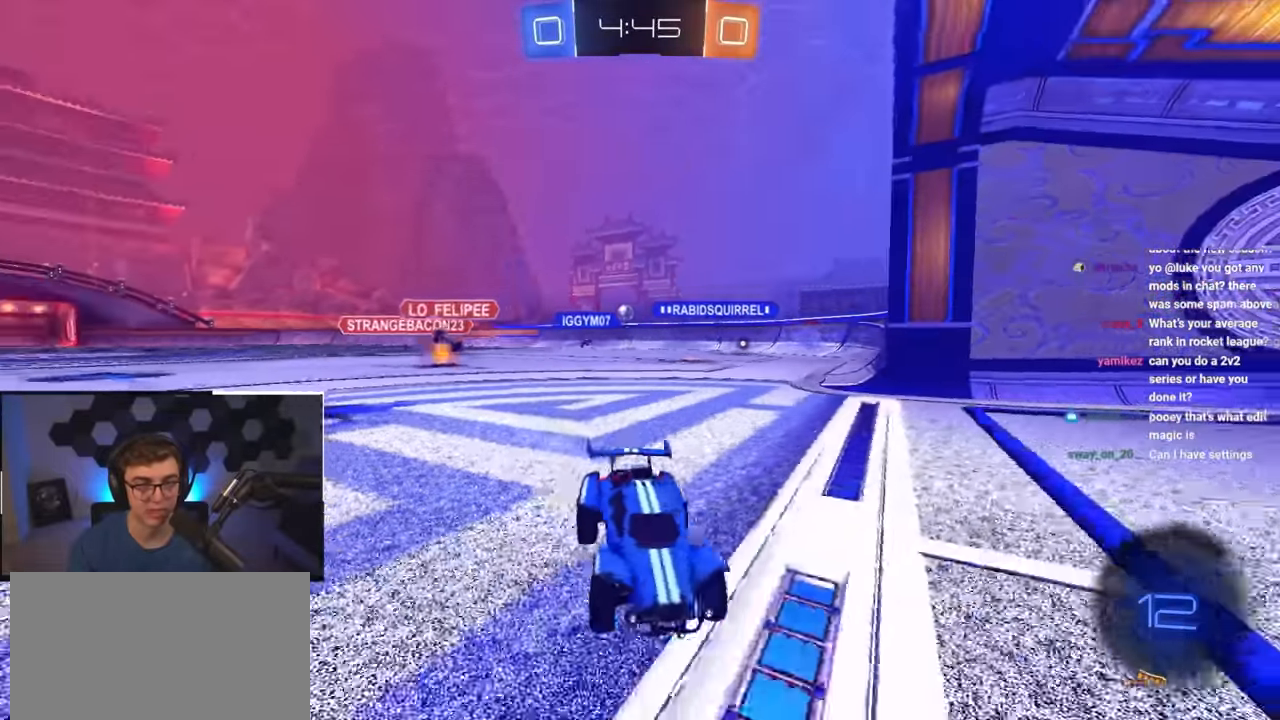
{"buttons": [], "left_stick": "up-right", "right_stick": "center", "events": [[150, "left_stick", "up-right"], [167, "R1", "down"], [267, "R1", "up"]]}
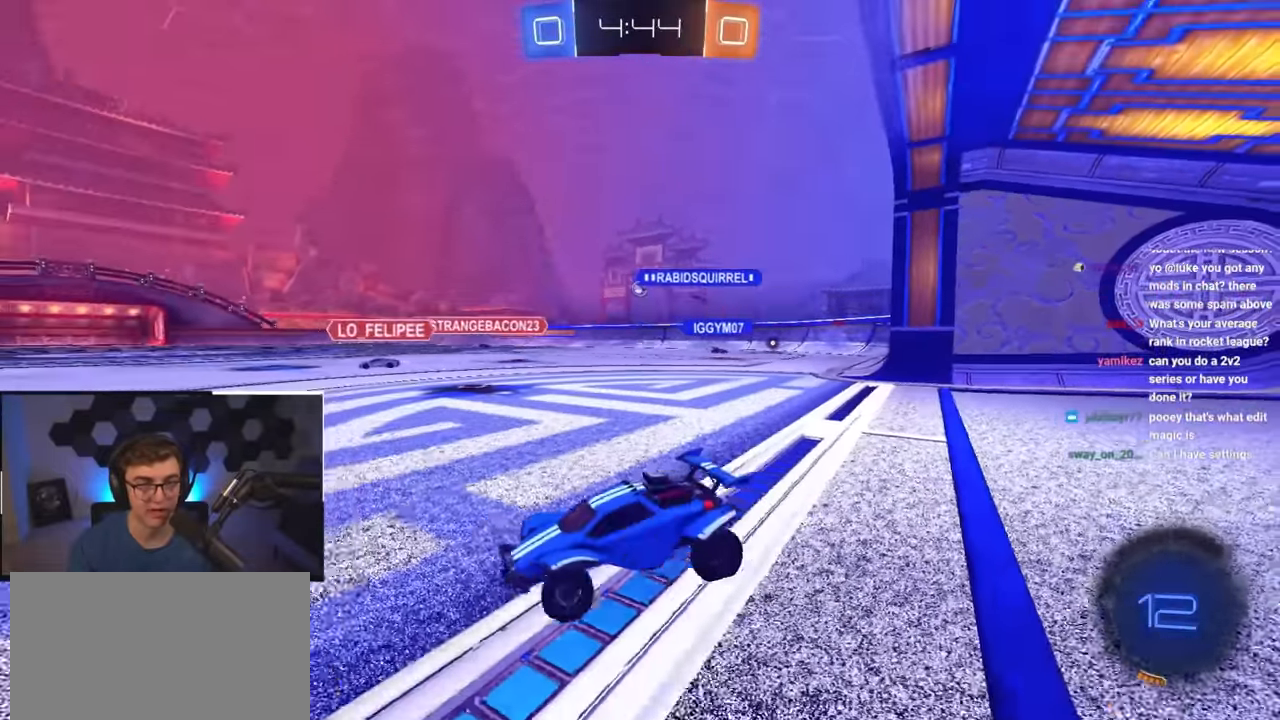
{"buttons": [], "left_stick": "up", "right_stick": "center", "events": [[150, "TRIANGLE", "down"], [150, "left_stick", "up"], [283, "TRIANGLE", "up"]]}
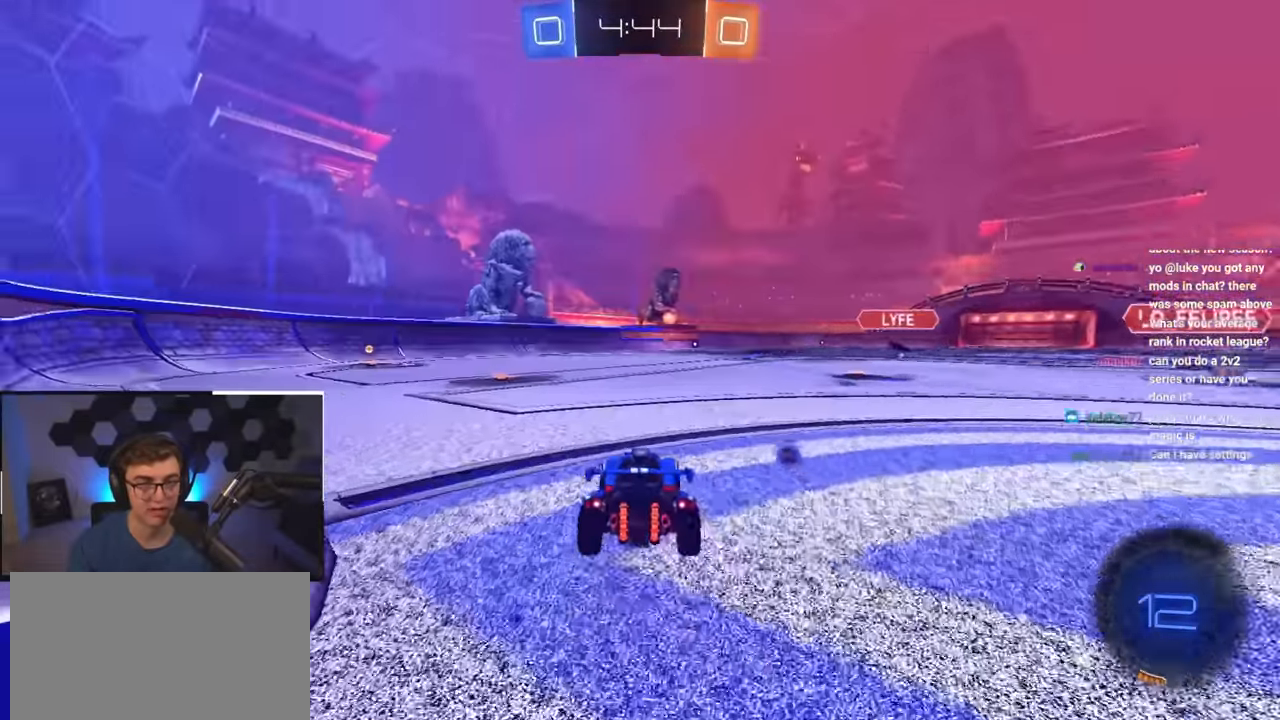
{"buttons": ["L2"], "left_stick": "center", "right_stick": "center", "events": [[83, "left_stick", "up-left"], [183, "TRIANGLE", "down"], [283, "TRIANGLE", "up"], [317, "L2", "down"], [467, "left_stick", "center"]]}
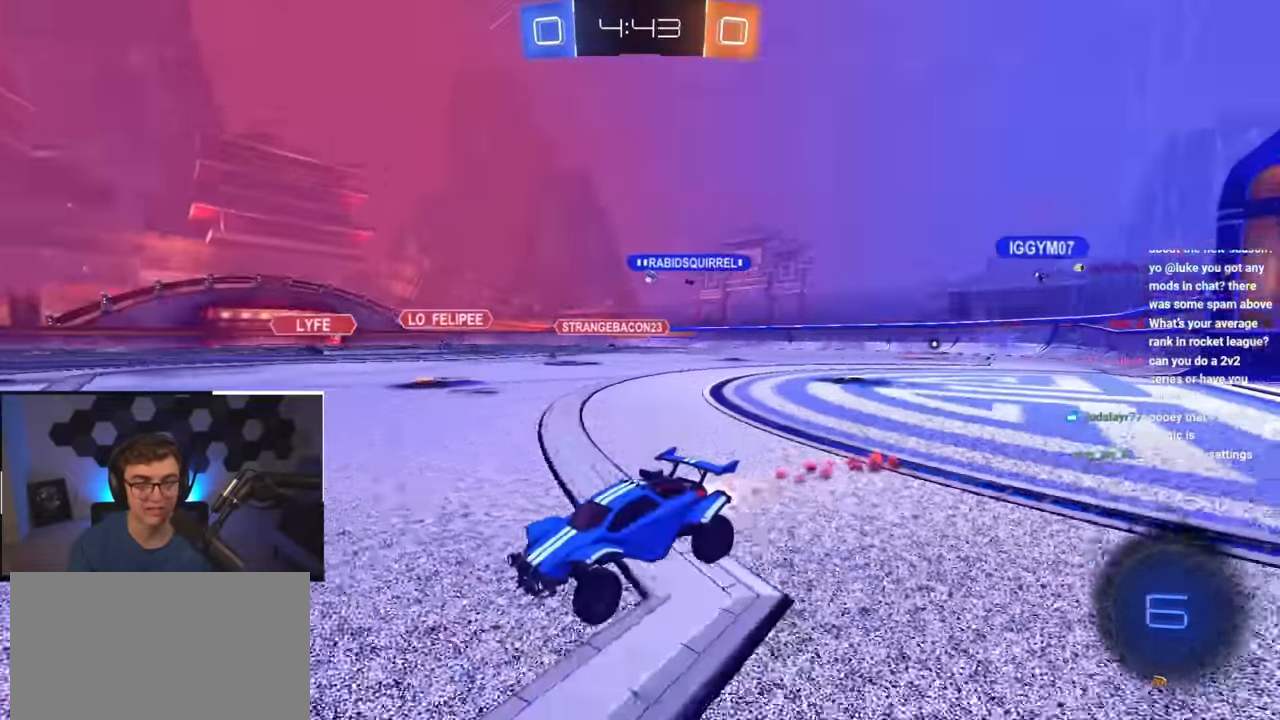
{"buttons": ["L2"], "left_stick": "up", "right_stick": "center", "events": [[250, "left_stick", "up"]]}
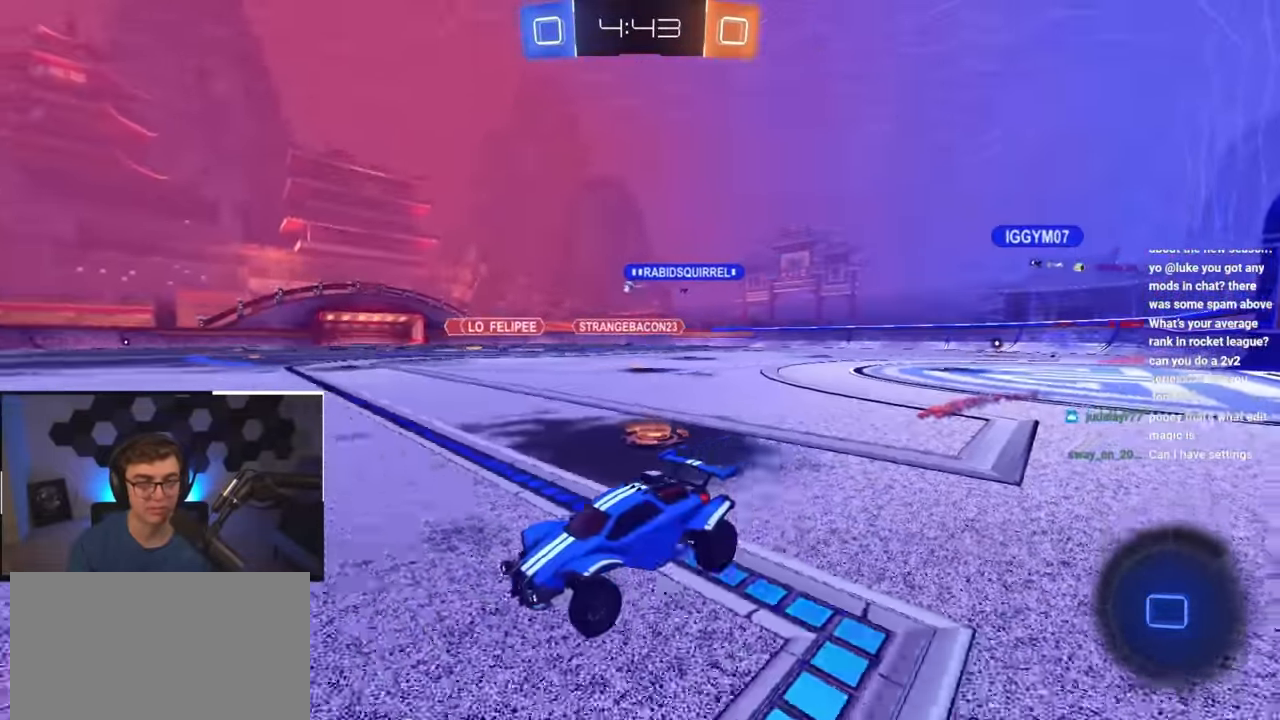
{"buttons": ["L2", "R1"], "left_stick": "up-right", "right_stick": "center", "events": [[433, "R1", "down"], [433, "left_stick", "up-right"]]}
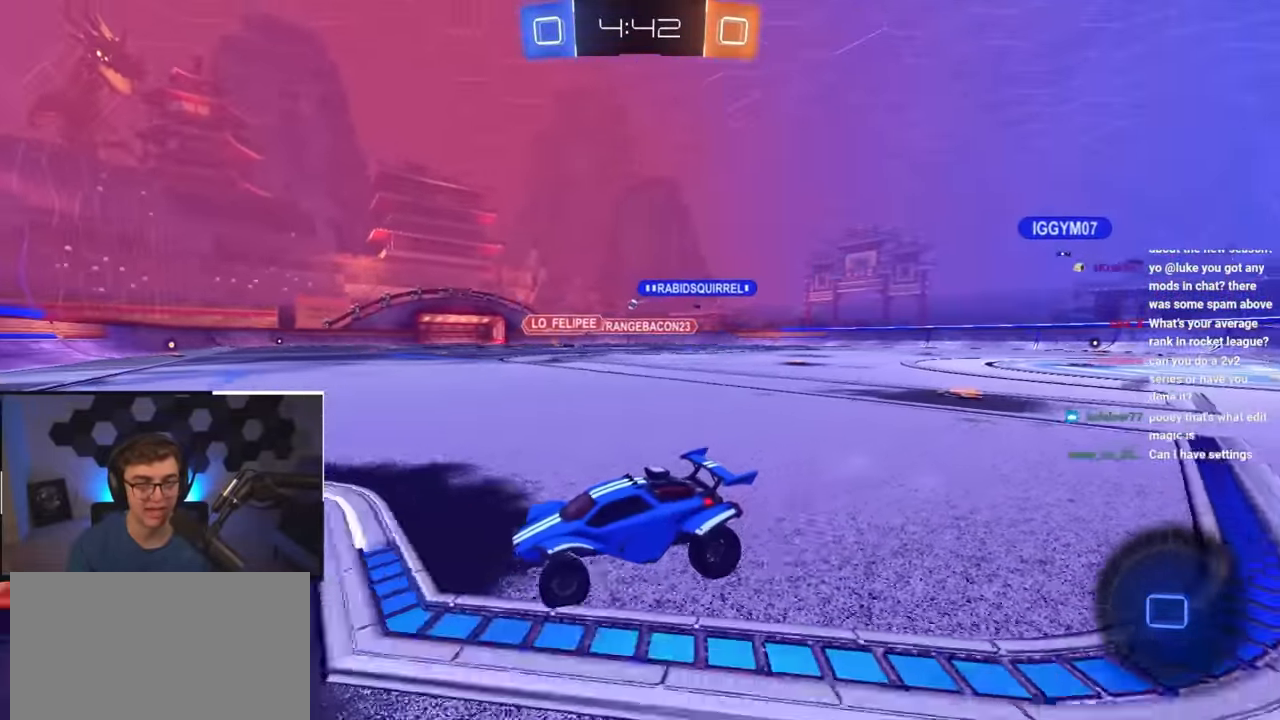
{"buttons": ["L2"], "left_stick": "center", "right_stick": "center", "events": [[50, "R1", "up"], [67, "L2", "up"], [150, "L2", "down"], [300, "left_stick", "up"], [417, "left_stick", "center"]]}
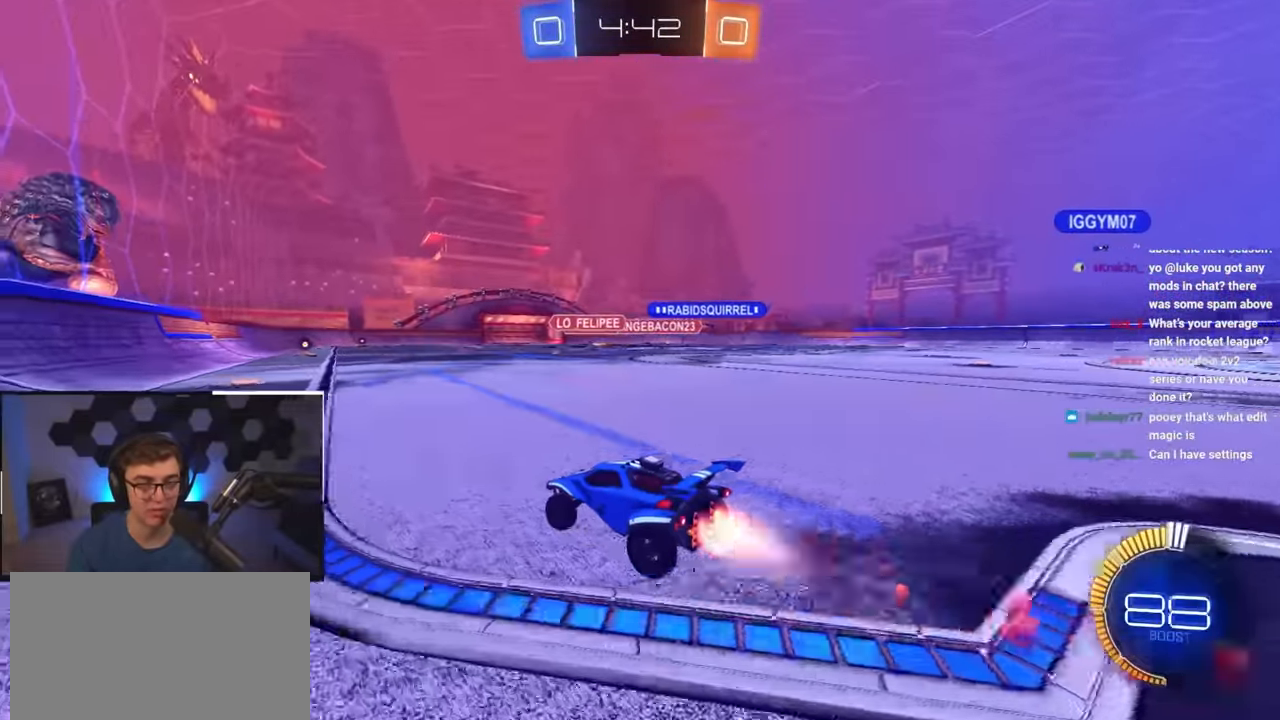
{"buttons": ["L2"], "left_stick": "up", "right_stick": "center", "events": [[300, "left_stick", "up"]]}
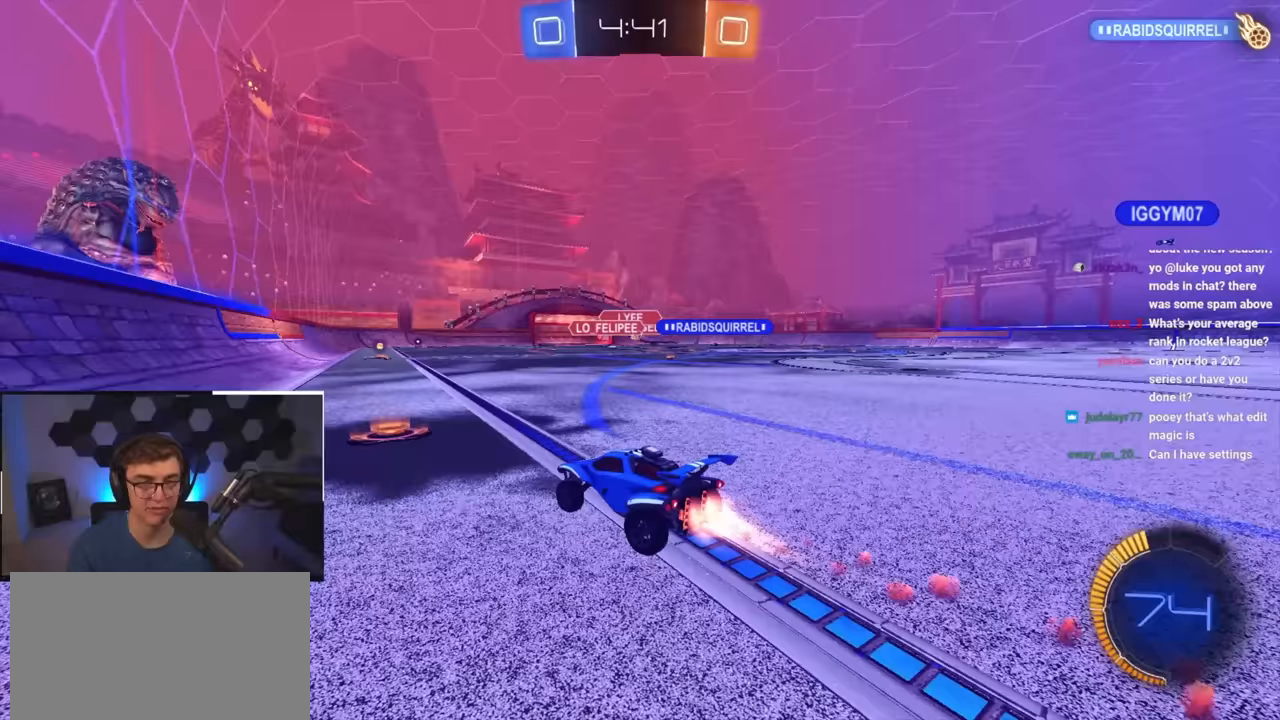
{"buttons": [], "left_stick": "center", "right_stick": "center", "events": [[83, "L2", "up"], [467, "left_stick", "center"]]}
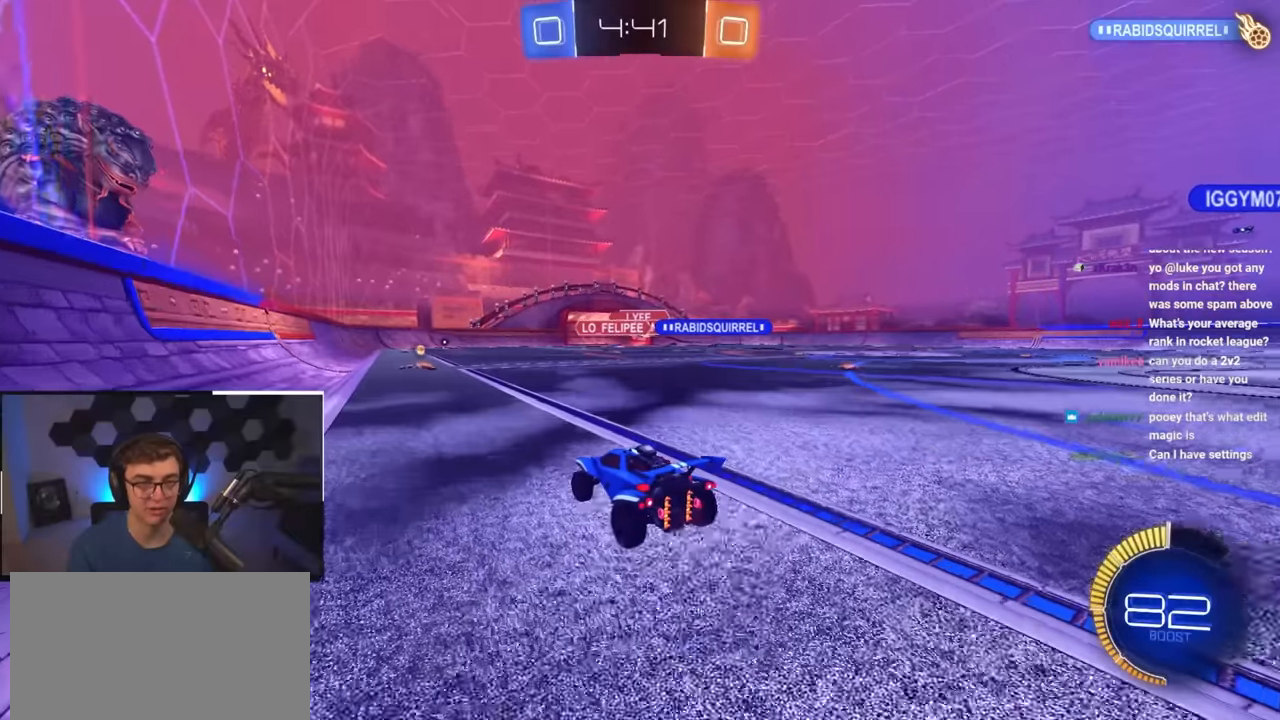
{"buttons": ["TRIANGLE"], "left_stick": "center", "right_stick": "center", "events": [[500, "TRIANGLE", "down"]]}
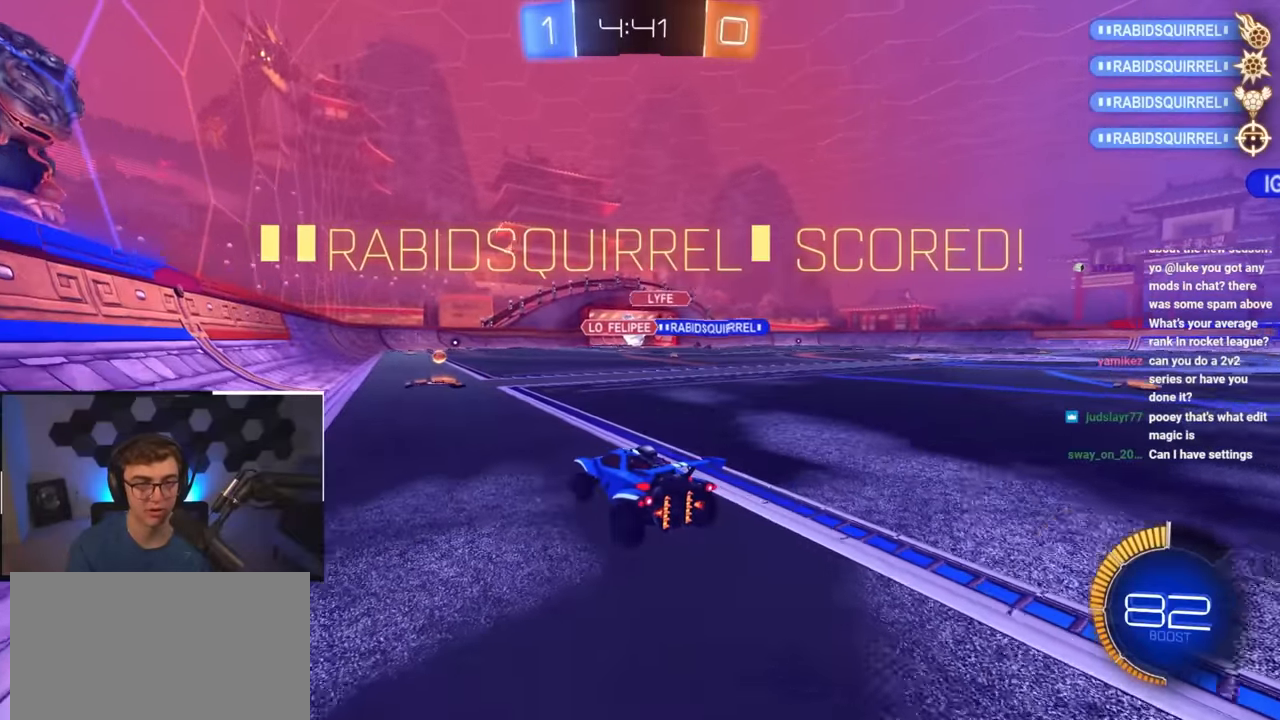
{"buttons": [], "left_stick": "center", "right_stick": "center", "events": [[150, "TRIANGLE", "up"]]}
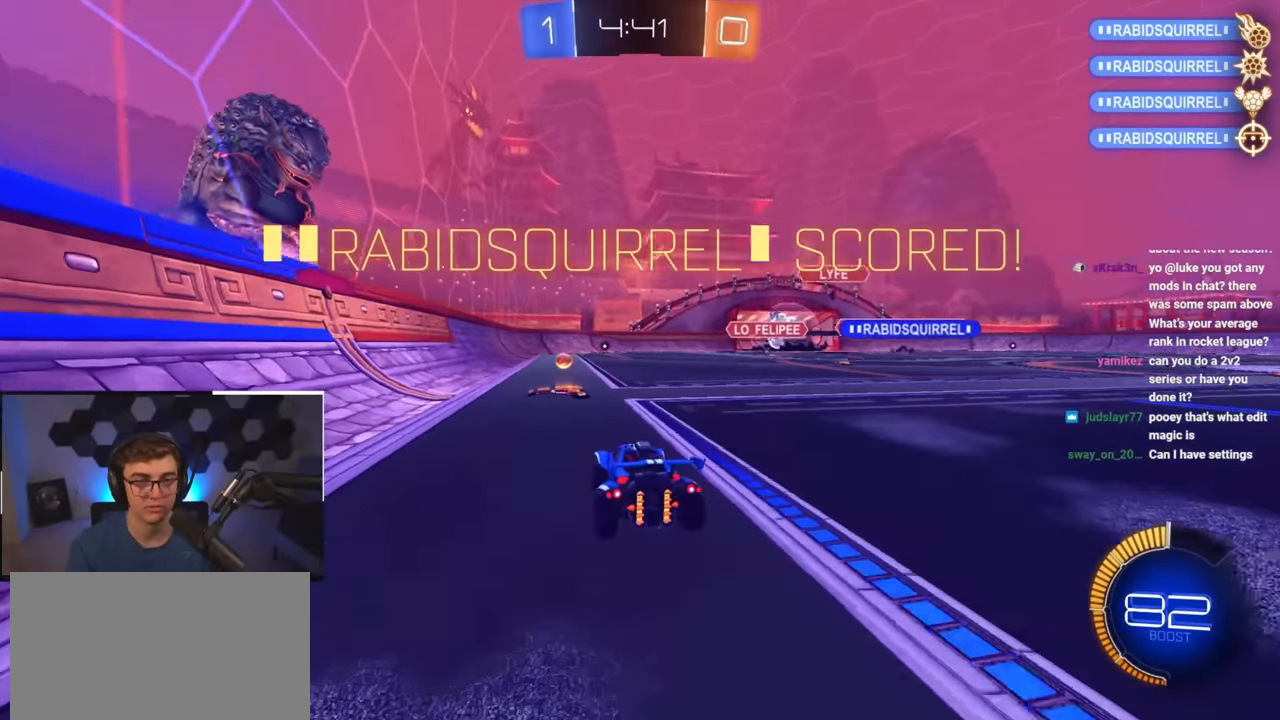
{"buttons": ["CROSS", "SQUARE"], "left_stick": "up-left", "right_stick": "center", "events": [[167, "CROSS", "down"], [333, "CROSS", "up"], [400, "left_stick", "up-left"], [433, "CROSS", "down"], [483, "SQUARE", "down"]]}
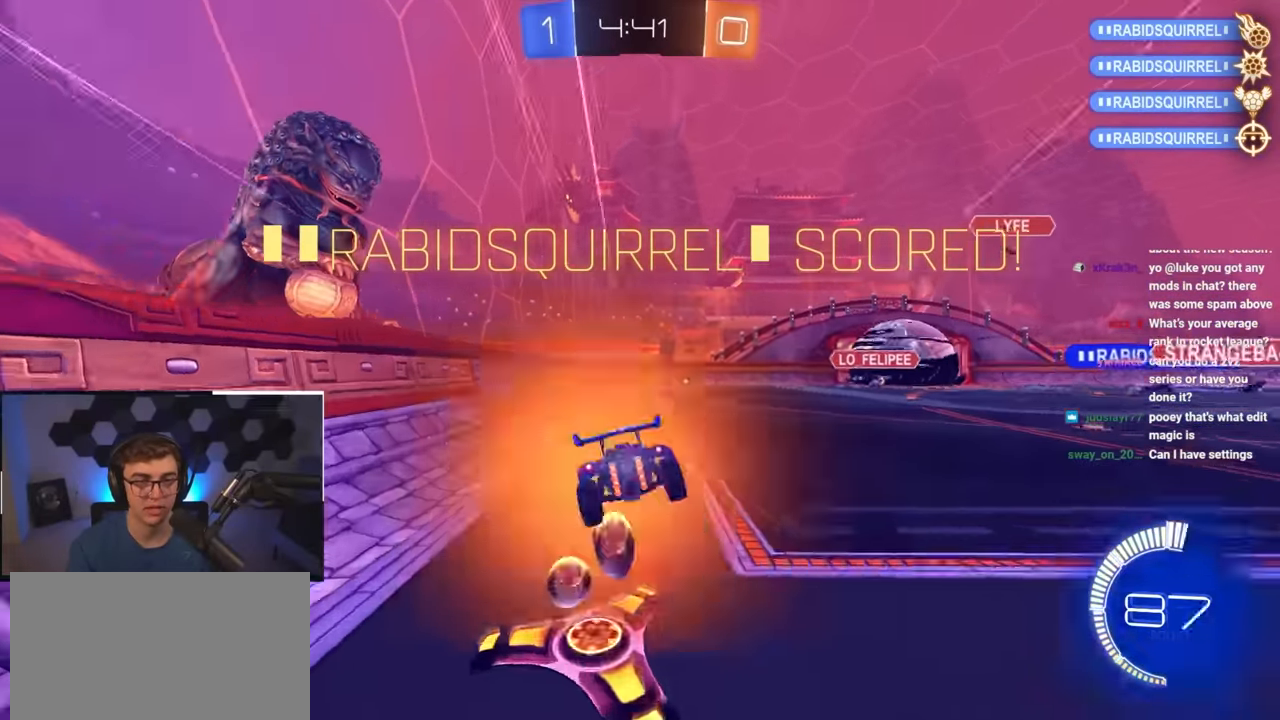
{"buttons": ["L2"], "left_stick": "down-left", "right_stick": "center", "events": [[17, "left_stick", "down"], [83, "TRIANGLE", "down"], [183, "left_stick", "down-left"], [200, "CROSS", "up"], [217, "TRIANGLE", "up"], [433, "SQUARE", "up"], [500, "L2", "down"]]}
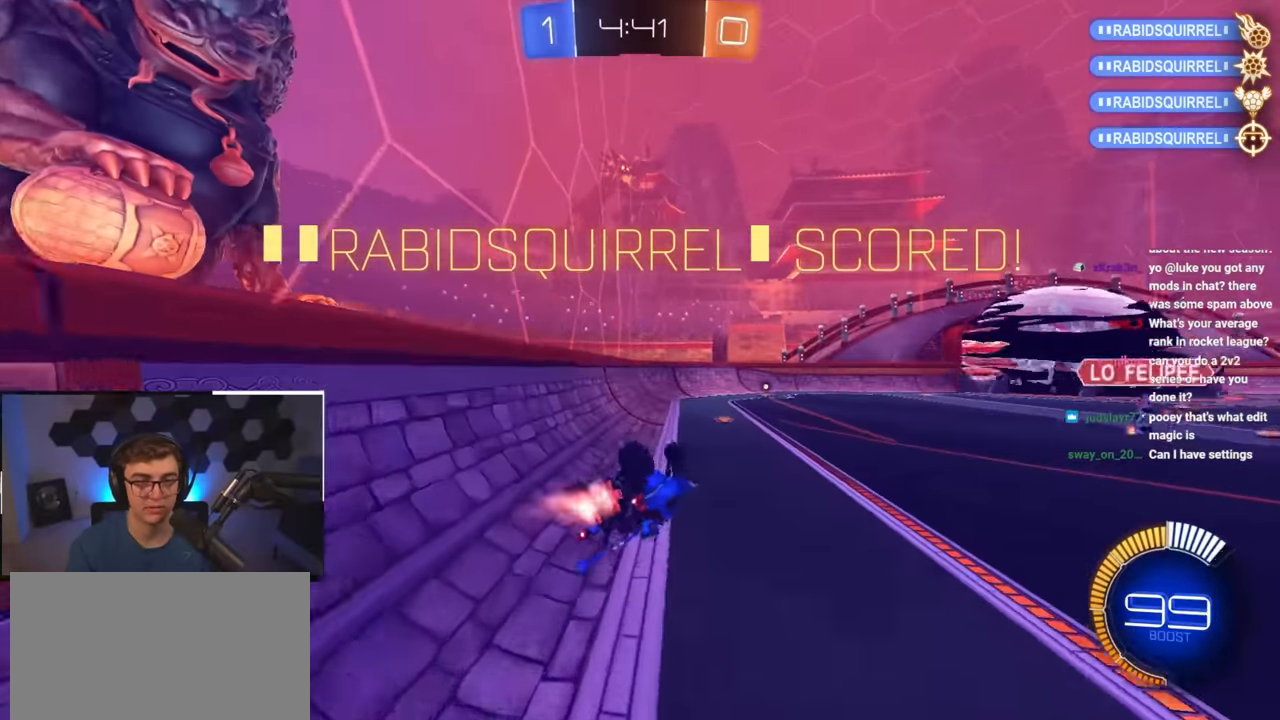
{"buttons": [], "left_stick": "center", "right_stick": "center", "events": [[67, "left_stick", "down"], [100, "R1", "down"], [217, "R1", "up"], [250, "left_stick", "center"], [283, "L2", "up"]]}
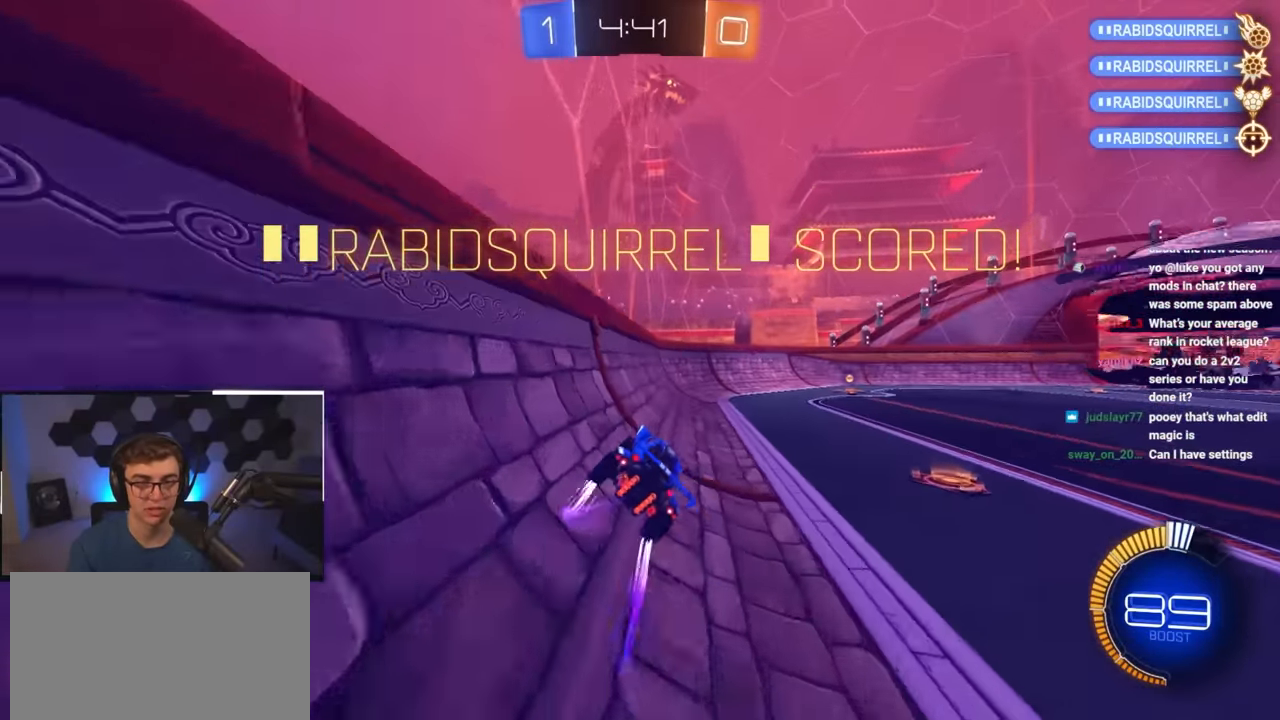
{"buttons": ["TRIANGLE"], "left_stick": "up", "right_stick": "center", "events": [[50, "CROSS", "down"], [67, "L2", "down"], [67, "R1", "down"], [83, "left_stick", "right"], [133, "CROSS", "up"], [167, "CROSS", "down"], [233, "left_stick", "down-right"], [333, "CROSS", "up"], [367, "L2", "up"], [367, "left_stick", "center"], [433, "R1", "up"], [433, "left_stick", "up"], [500, "TRIANGLE", "down"]]}
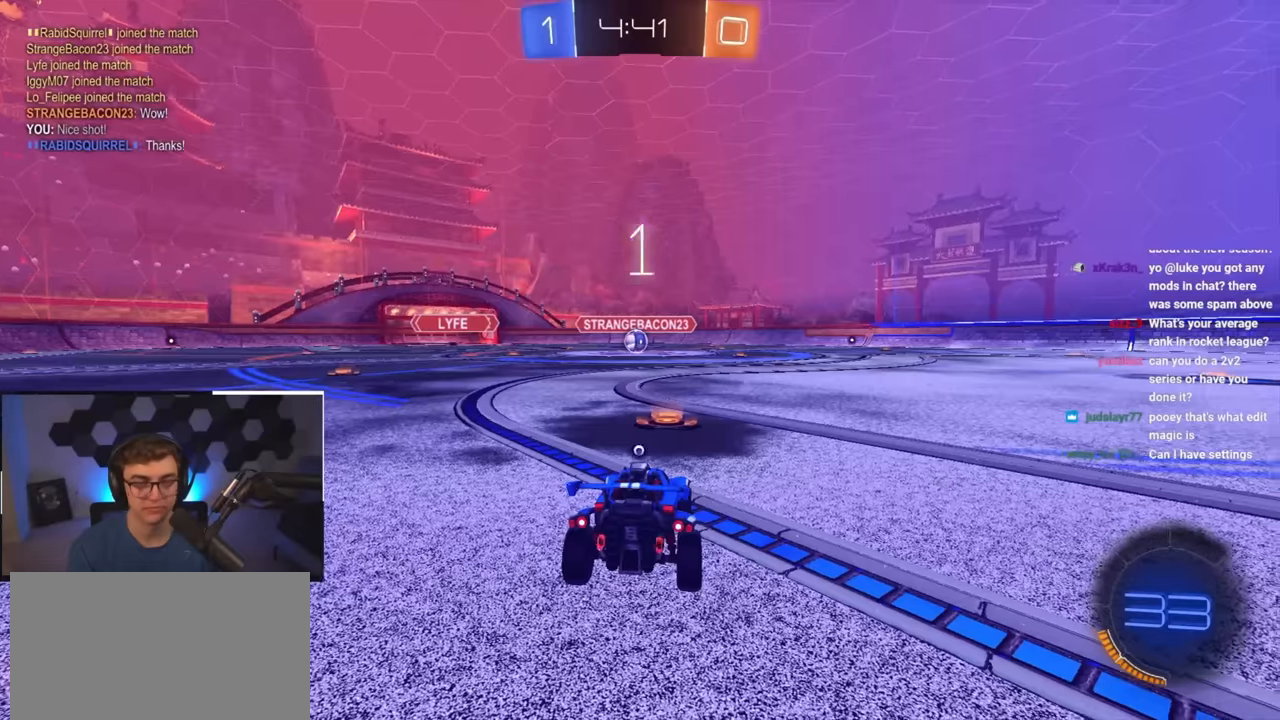
{"buttons": ["TRIANGLE"], "left_stick": "up", "right_stick": "center", "events": [[100, "TRIANGLE", "up"], [450, "TRIANGLE", "down"]]}
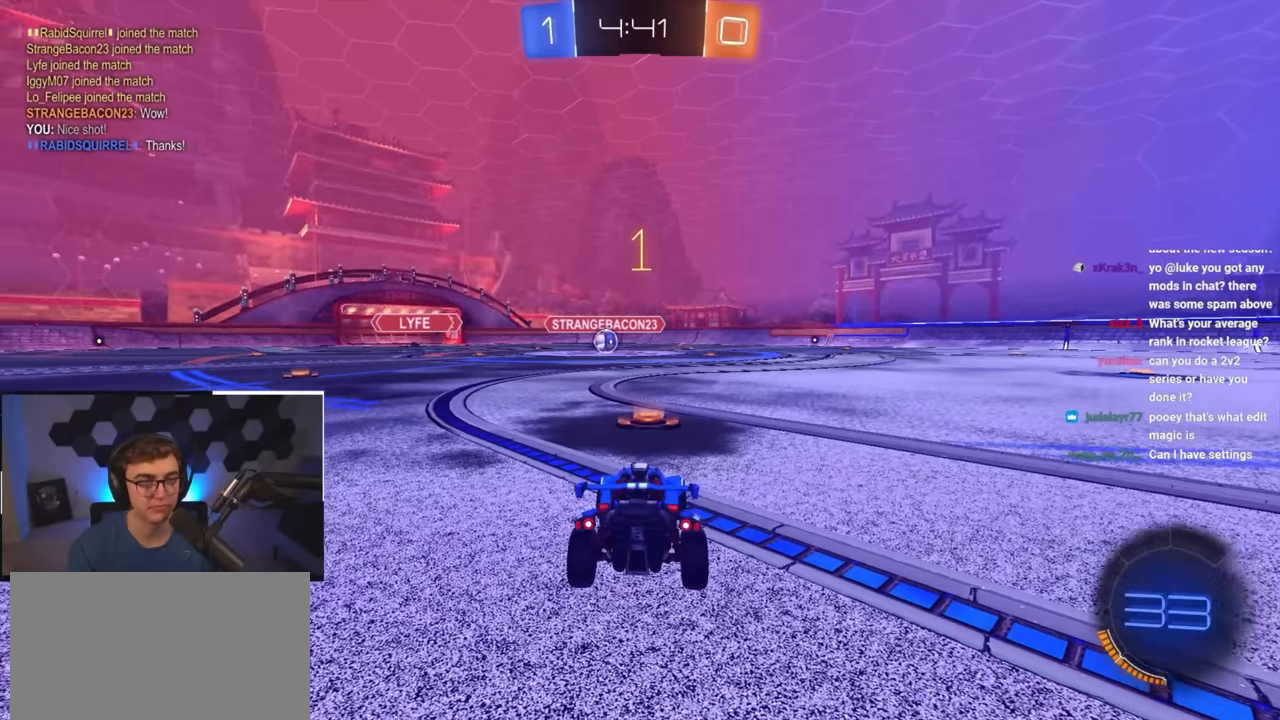
{"buttons": ["L2"], "left_stick": "up", "right_stick": "center", "events": [[50, "TRIANGLE", "up"], [150, "L2", "down"]]}
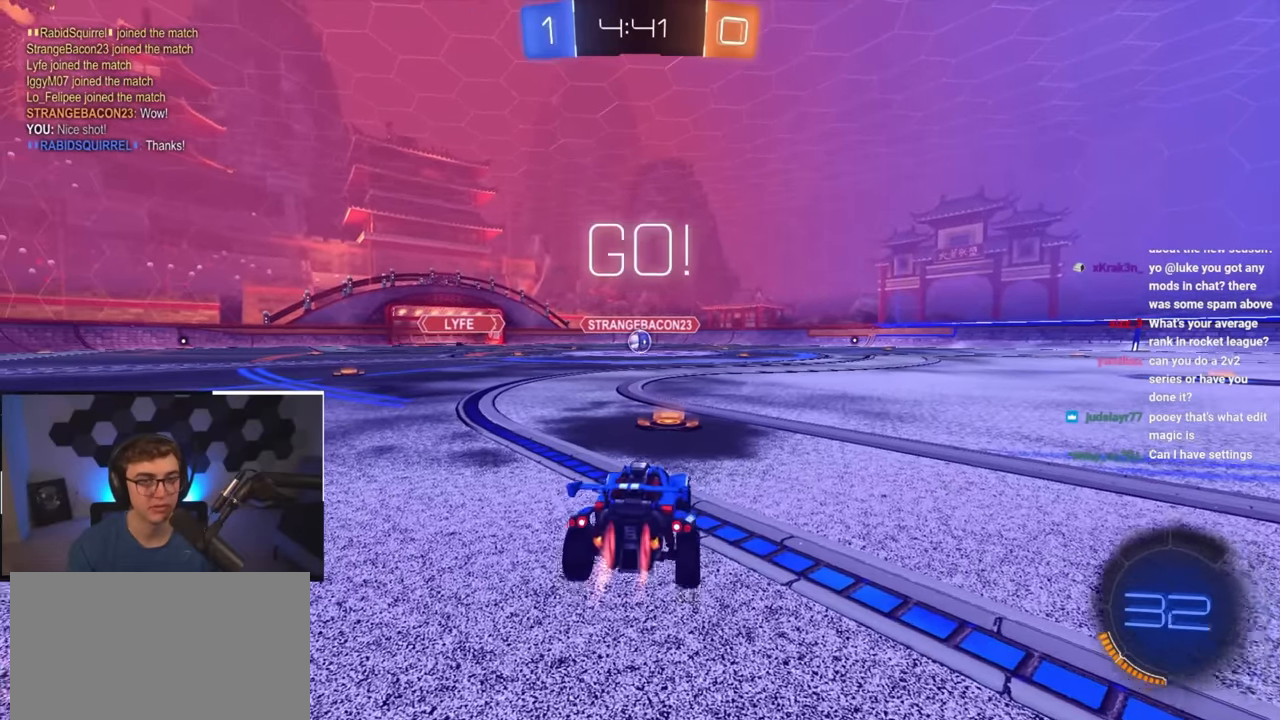
{"buttons": ["CROSS", "L2", "R1"], "left_stick": "up-right", "right_stick": "center", "events": [[217, "left_stick", "up-left"], [333, "CROSS", "down"], [400, "CROSS", "up"], [417, "R1", "down"], [417, "left_stick", "up-right"], [450, "CROSS", "down"]]}
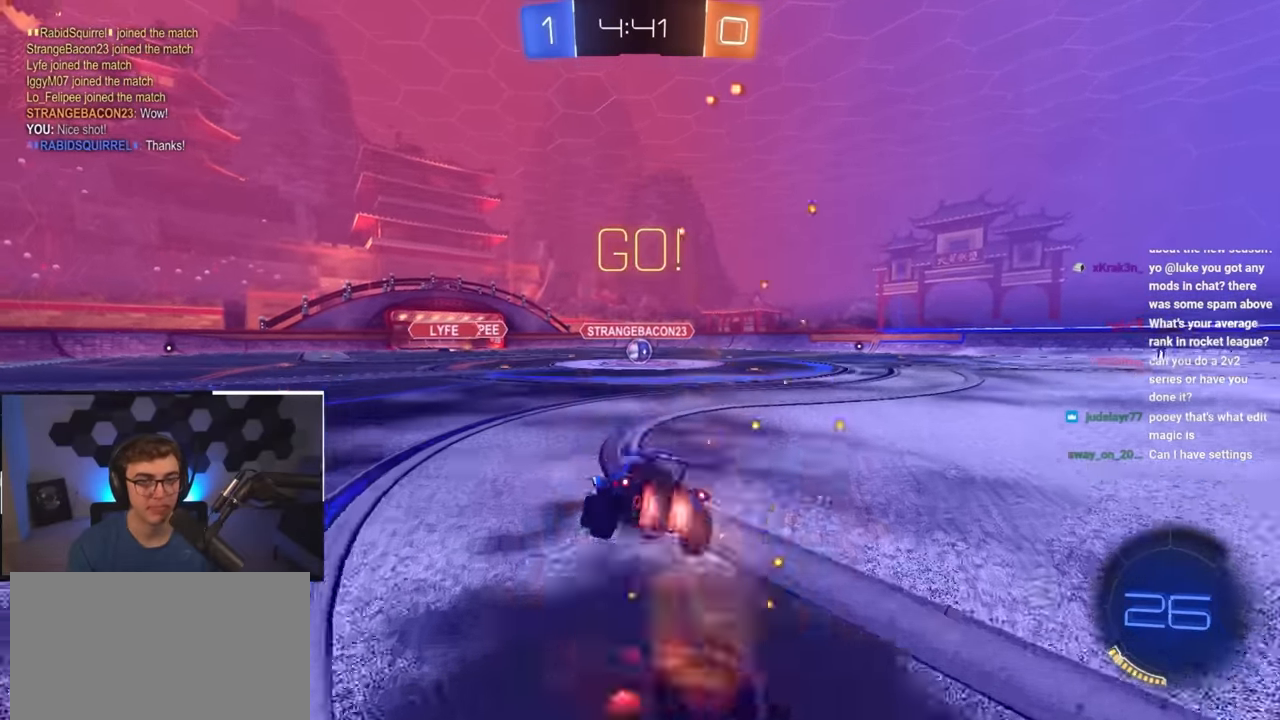
{"buttons": ["R1"], "left_stick": "center", "right_stick": "center", "events": [[17, "left_stick", "right"], [83, "CROSS", "up"], [133, "L2", "up"], [150, "left_stick", "center"]]}
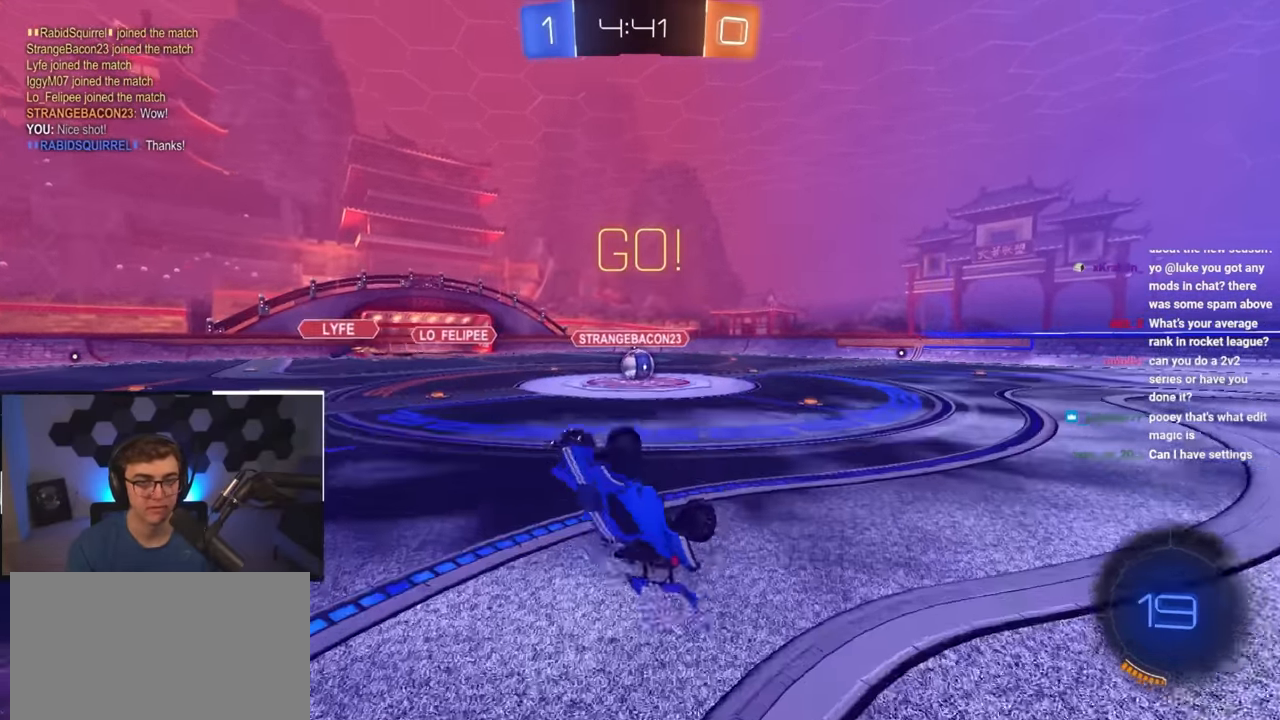
{"buttons": [], "left_stick": "center", "right_stick": "center", "events": [[50, "R1", "up"]]}
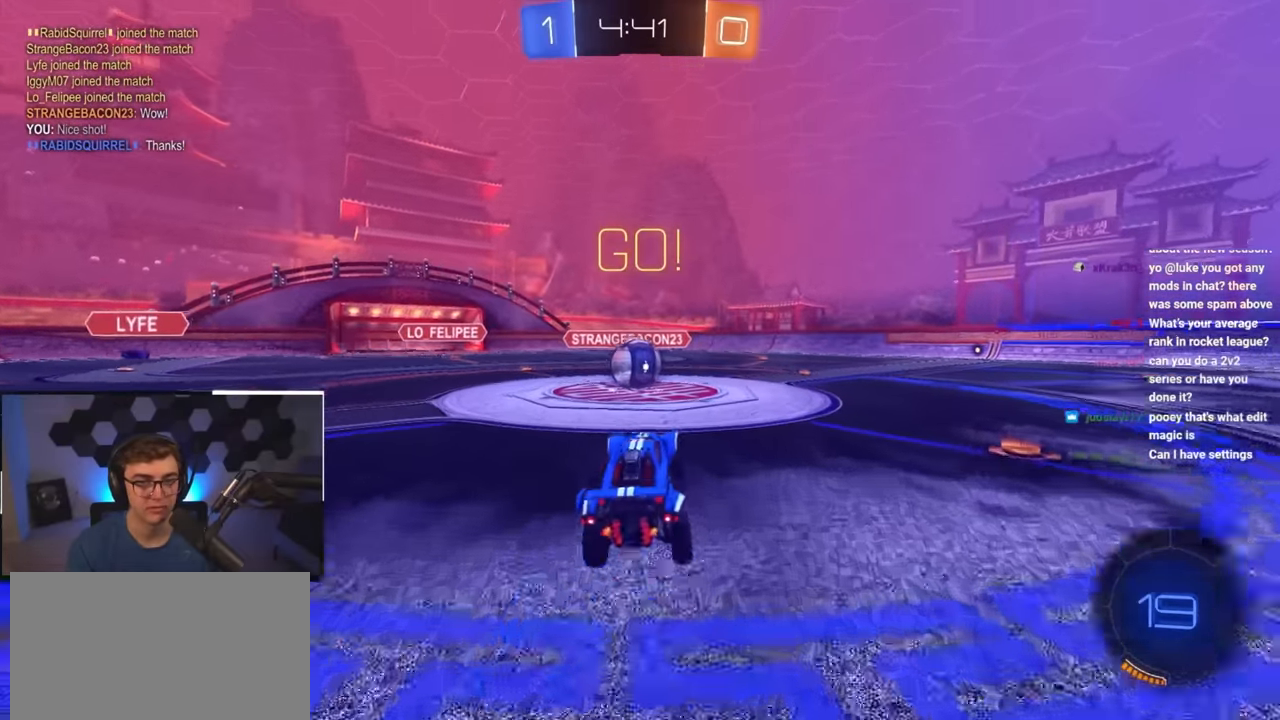
{"buttons": ["CROSS", "L2", "R1"], "left_stick": "up-left", "right_stick": "center", "events": [[83, "L2", "down"], [150, "left_stick", "up"], [233, "CROSS", "down"], [250, "R1", "down"], [250, "left_stick", "up-left"], [333, "CROSS", "up"], [400, "CROSS", "down"]]}
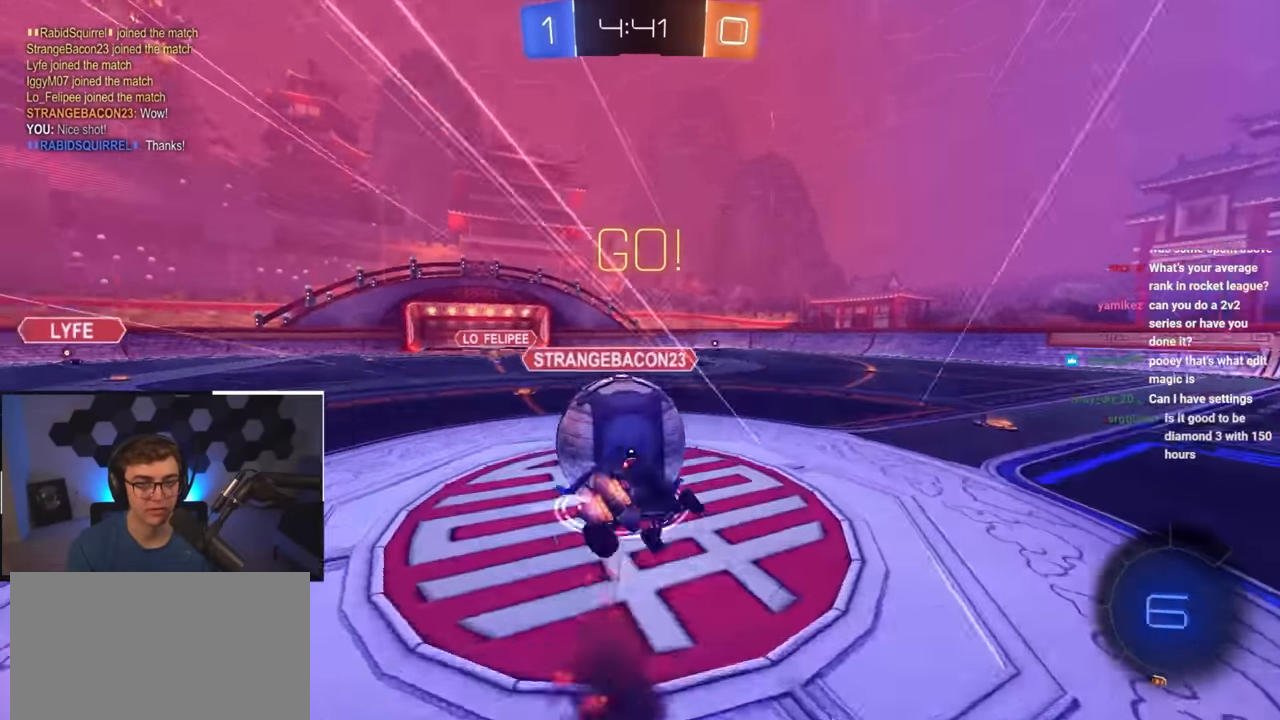
{"buttons": ["R1"], "left_stick": "down-left", "right_stick": "center", "events": [[33, "CROSS", "up"], [67, "left_stick", "down-left"], [100, "CROSS", "down"], [133, "L2", "up"], [300, "CROSS", "up"]]}
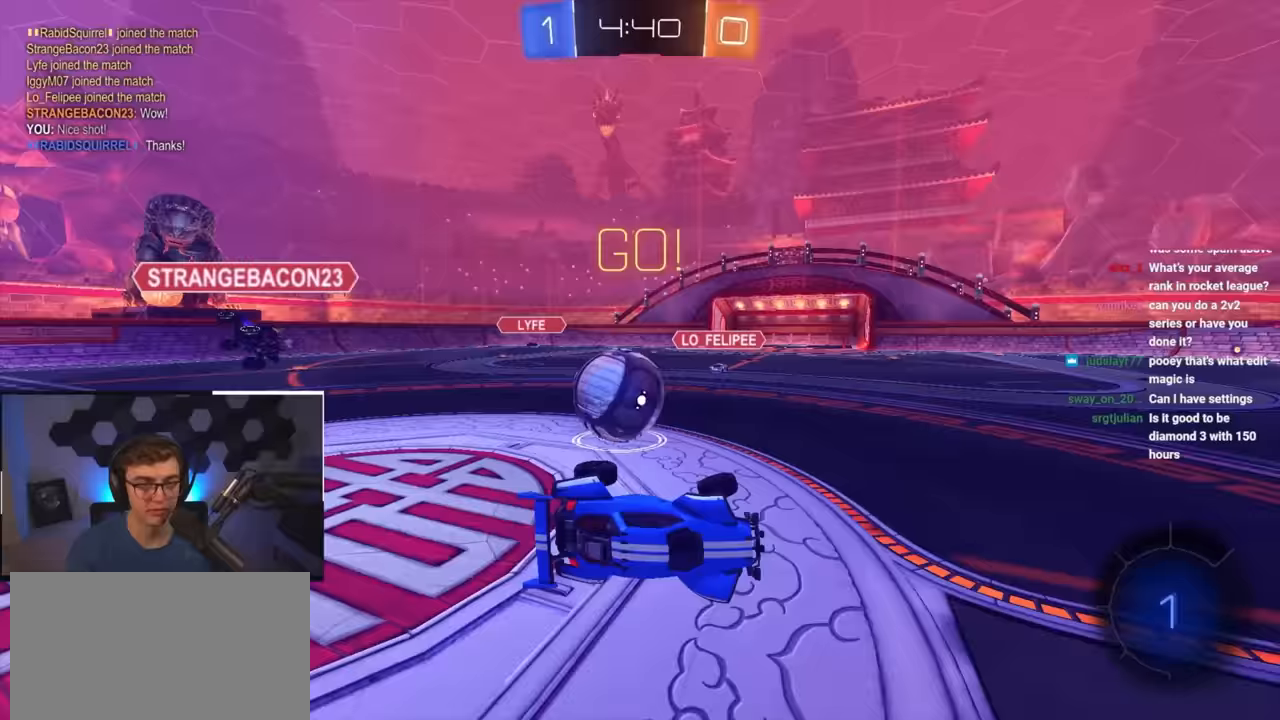
{"buttons": [], "left_stick": "up-right", "right_stick": "center", "events": [[200, "R1", "up"], [267, "left_stick", "down-right"], [317, "left_stick", "right"], [450, "left_stick", "up-right"]]}
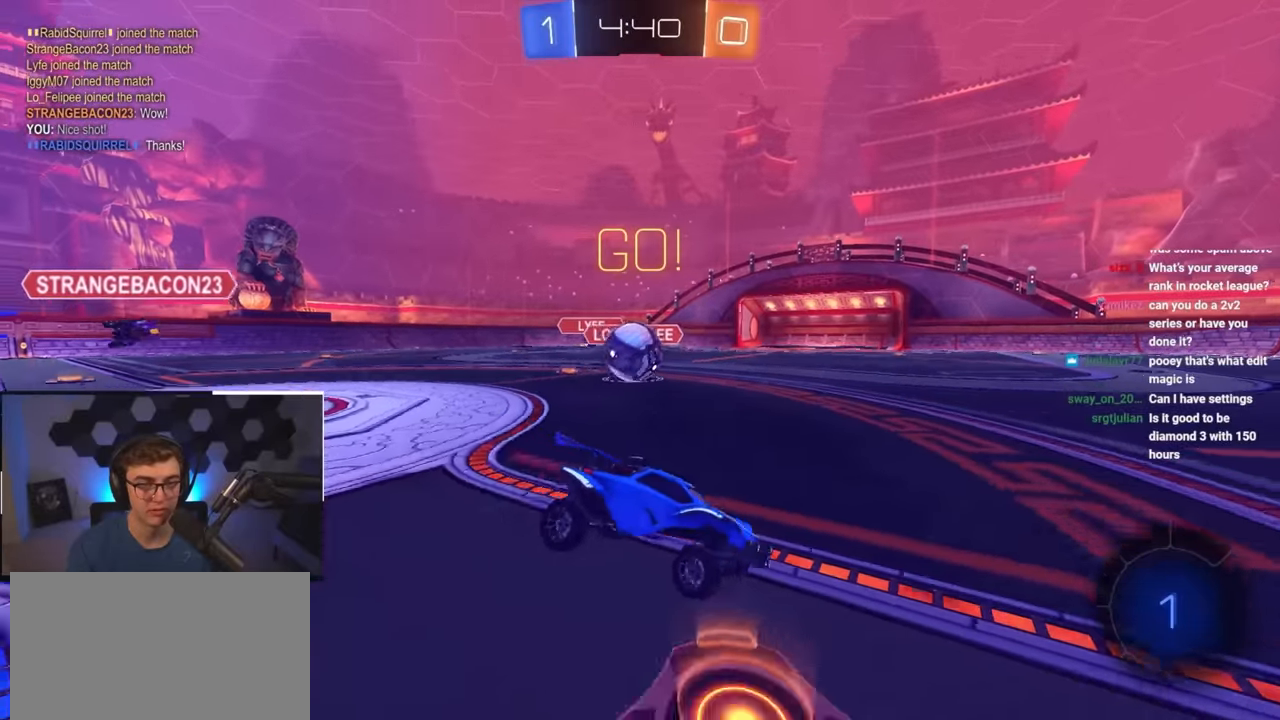
{"buttons": [], "left_stick": "up", "right_stick": "center", "events": [[150, "left_stick", "up"]]}